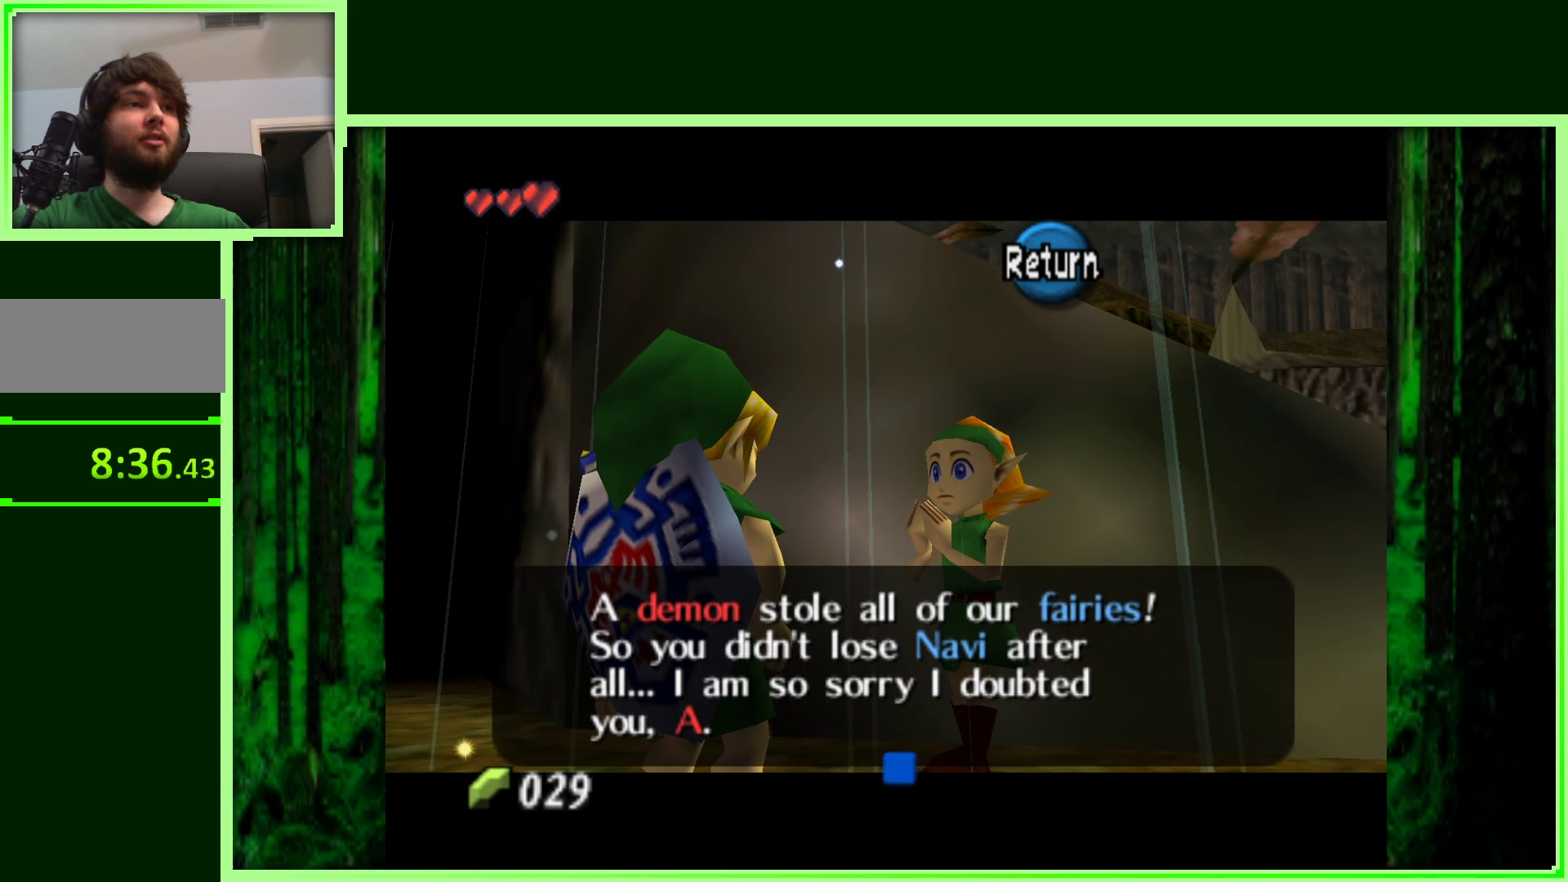
Gameplay with a controller (Nintendo layout); each line is a JSON object with the inputs held at the frame after it. "events" lists button and stick changes between this image and that frame as [ms after this image, input, new state], when the widget could be followed in between. Not read: L3 R3.
{"buttons": [], "left_stick": "center", "events": [[133, "A", "down"], [333, "A", "up"]]}
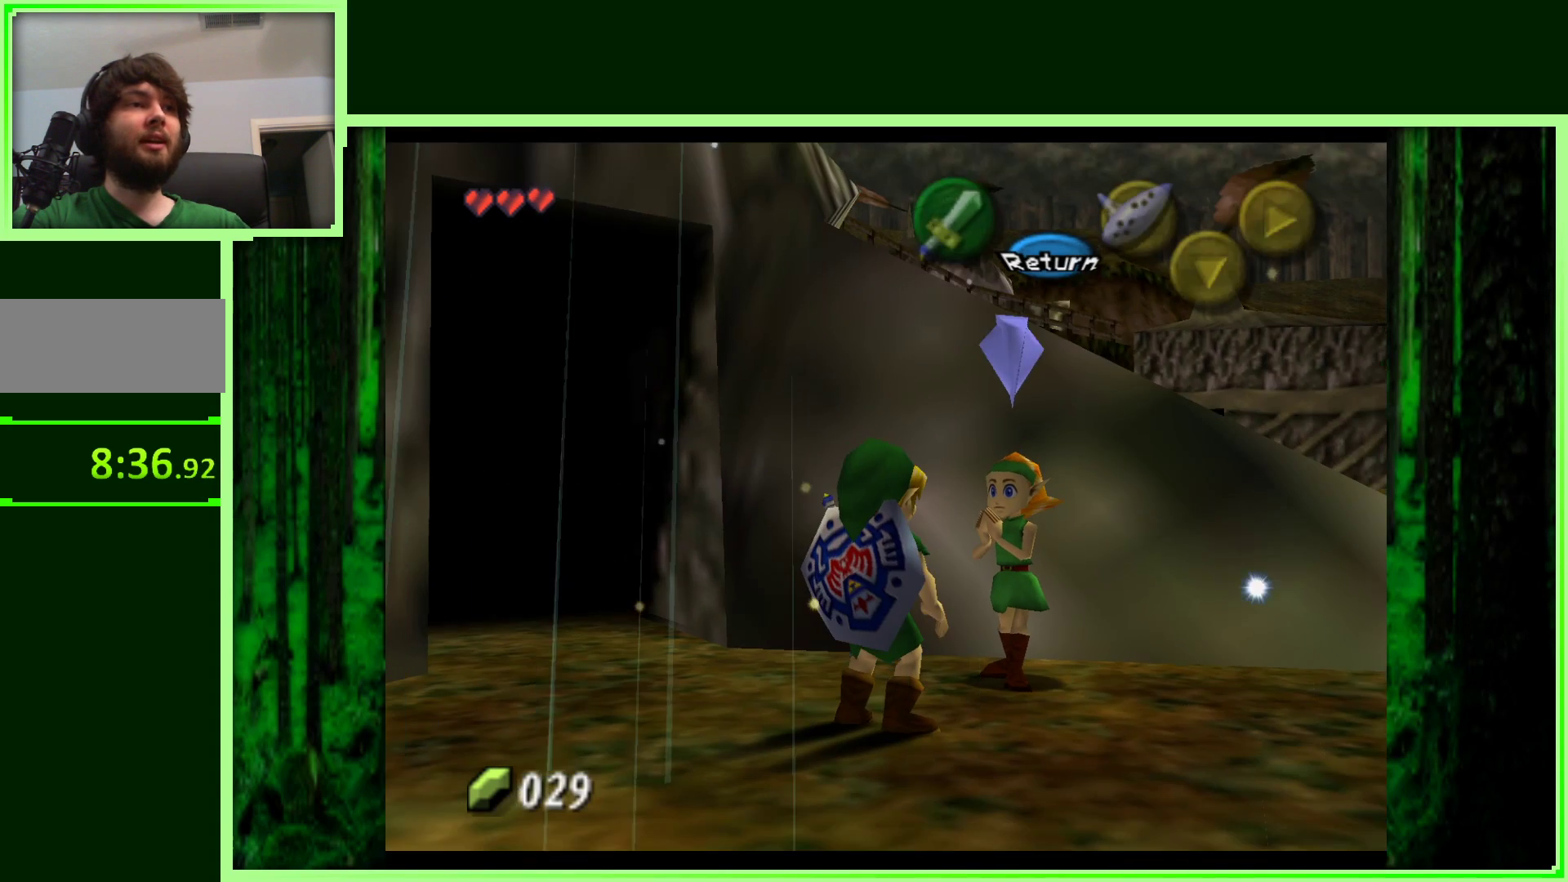
{"buttons": [], "left_stick": "up-left", "events": [[250, "left_stick", "left"], [400, "left_stick", "up-left"]]}
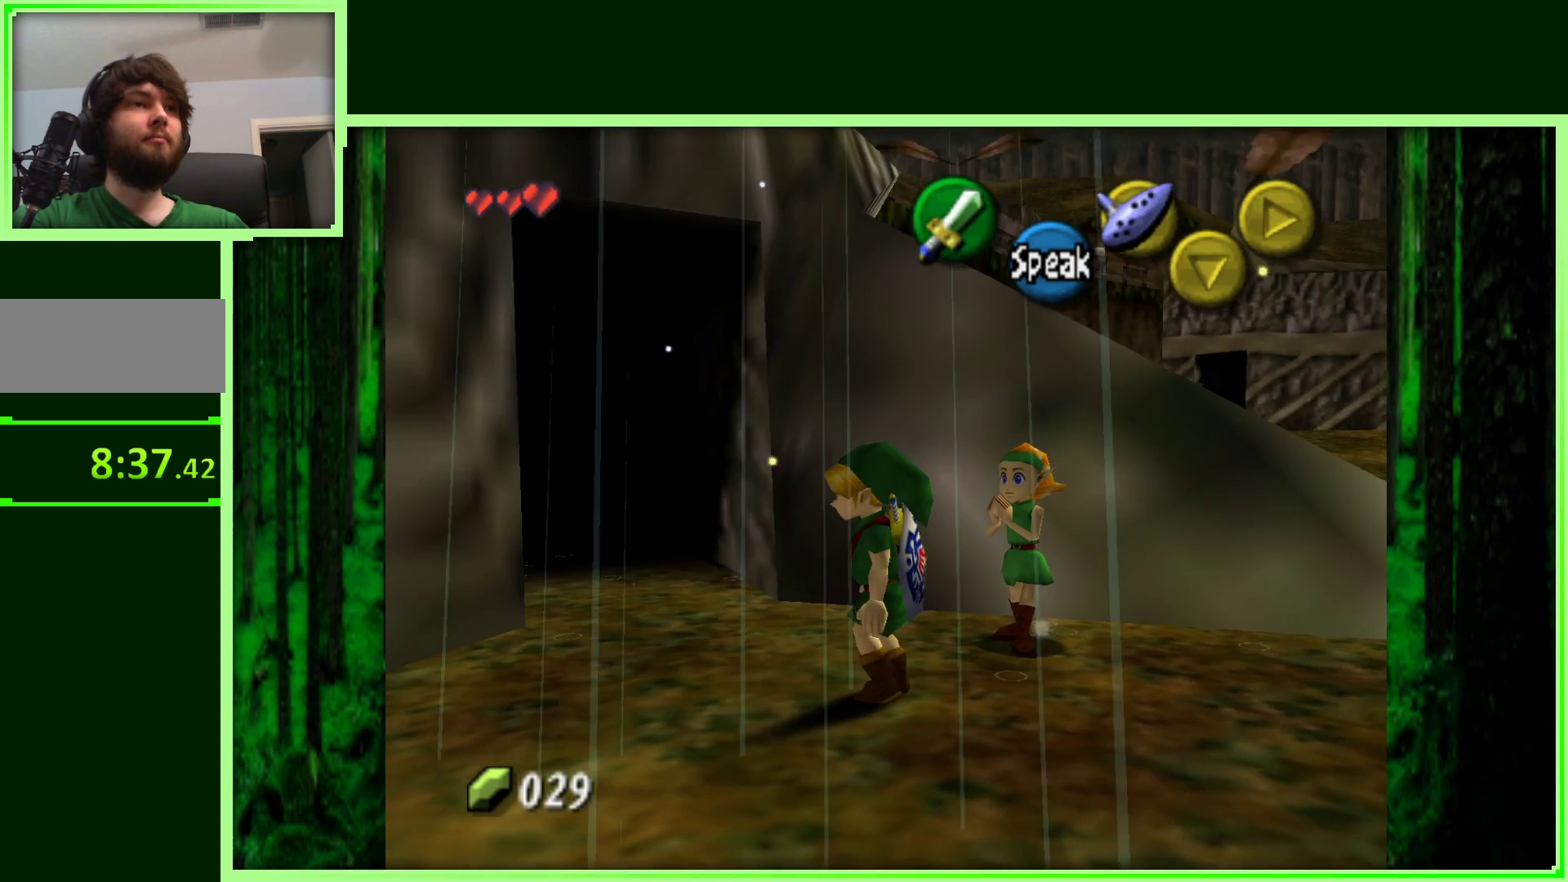
{"buttons": ["A"], "left_stick": "up", "events": [[200, "left_stick", "up"], [417, "A", "down"]]}
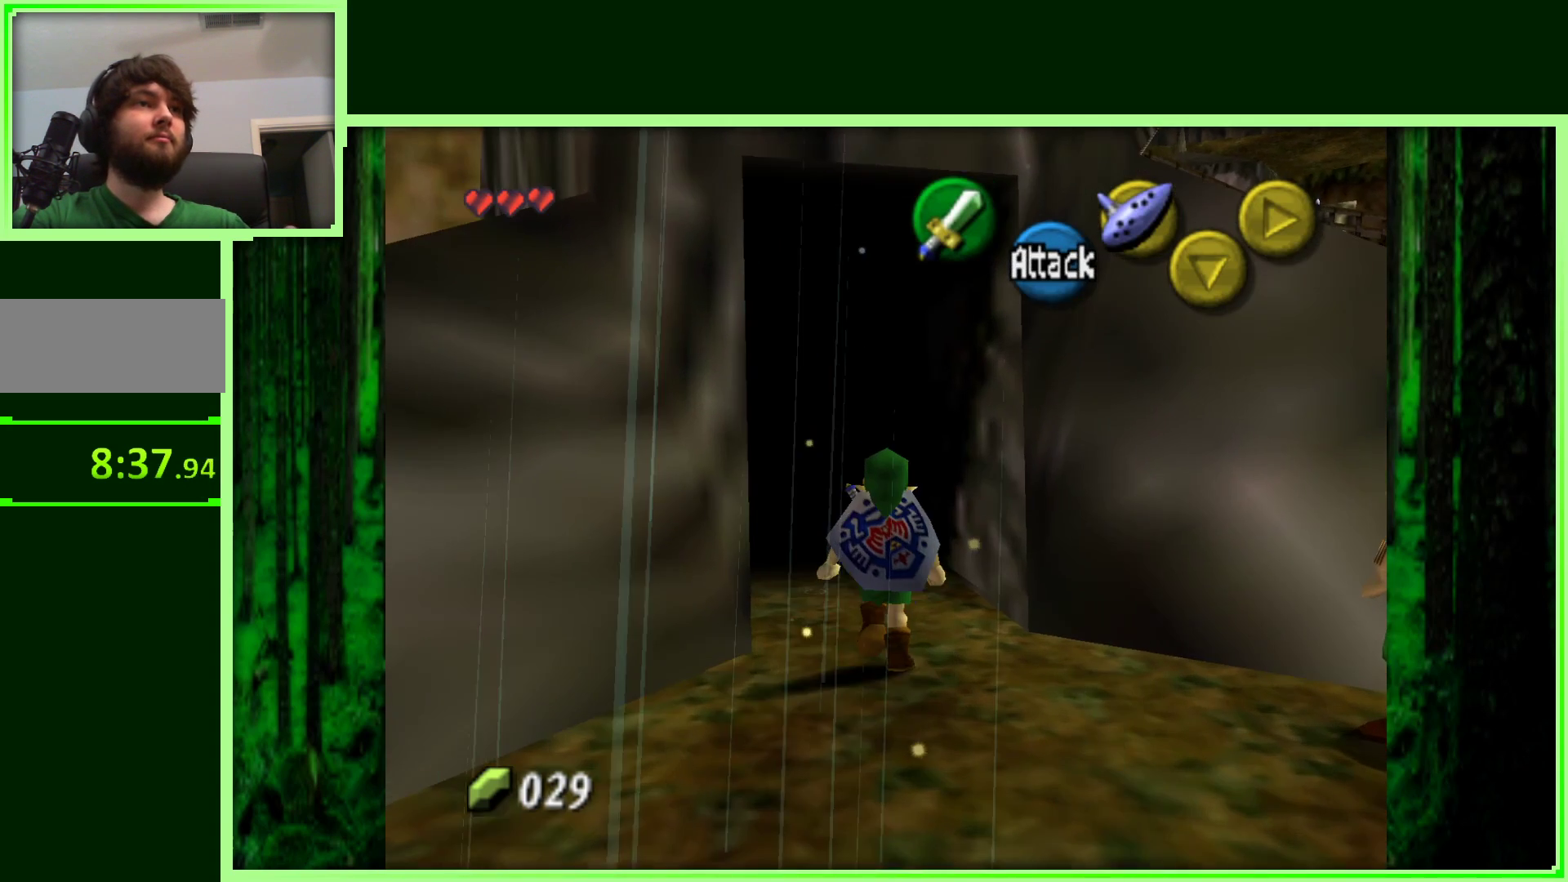
{"buttons": [], "left_stick": "up", "events": [[150, "A", "up"]]}
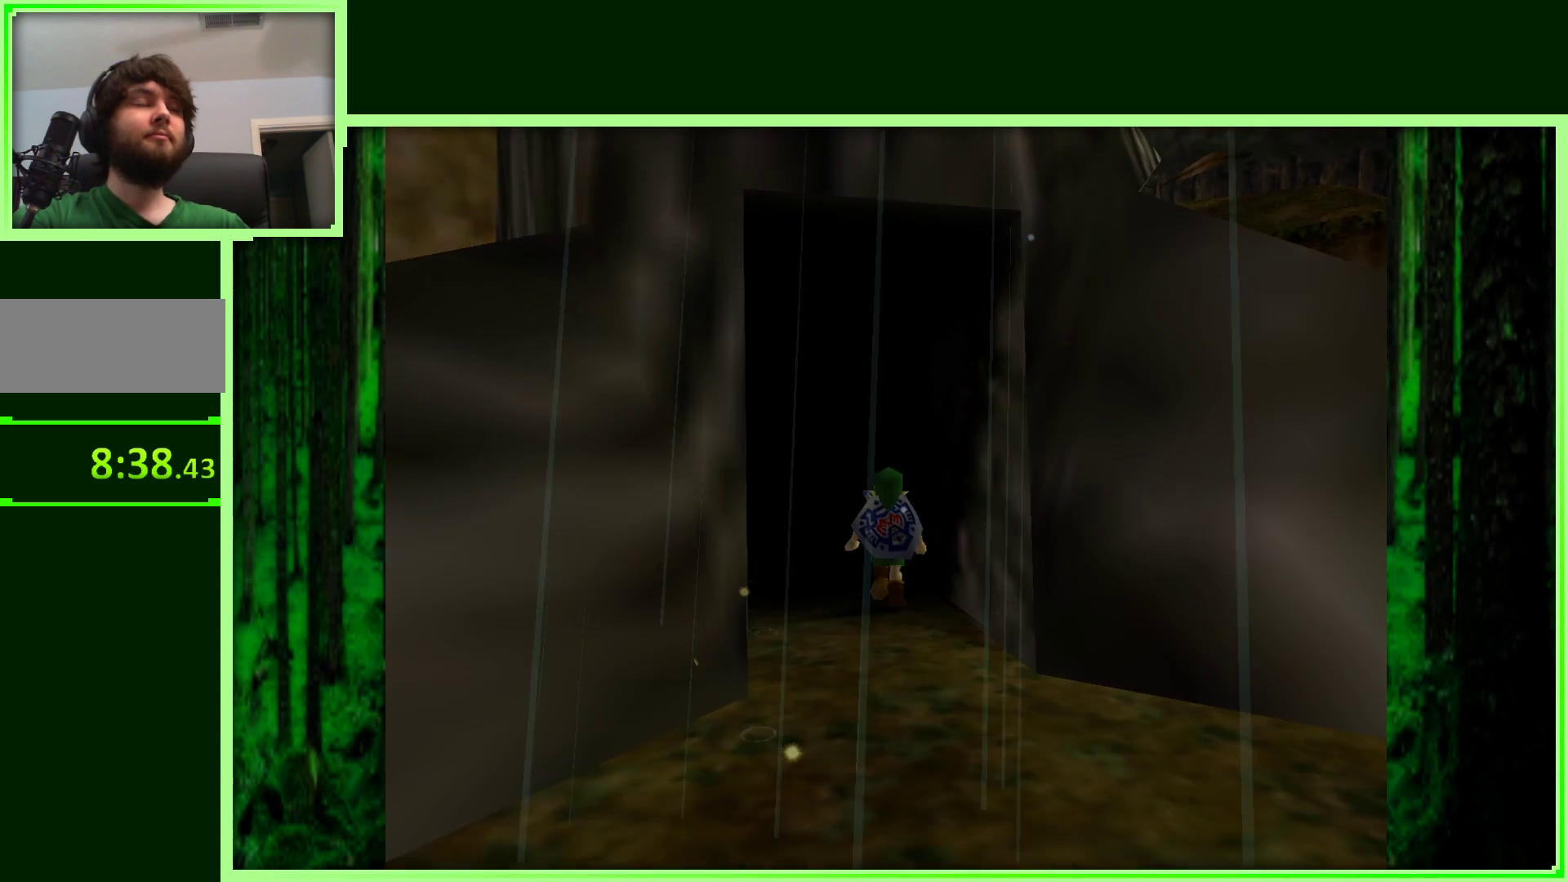
{"buttons": [], "left_stick": "center", "events": [[183, "left_stick", "center"]]}
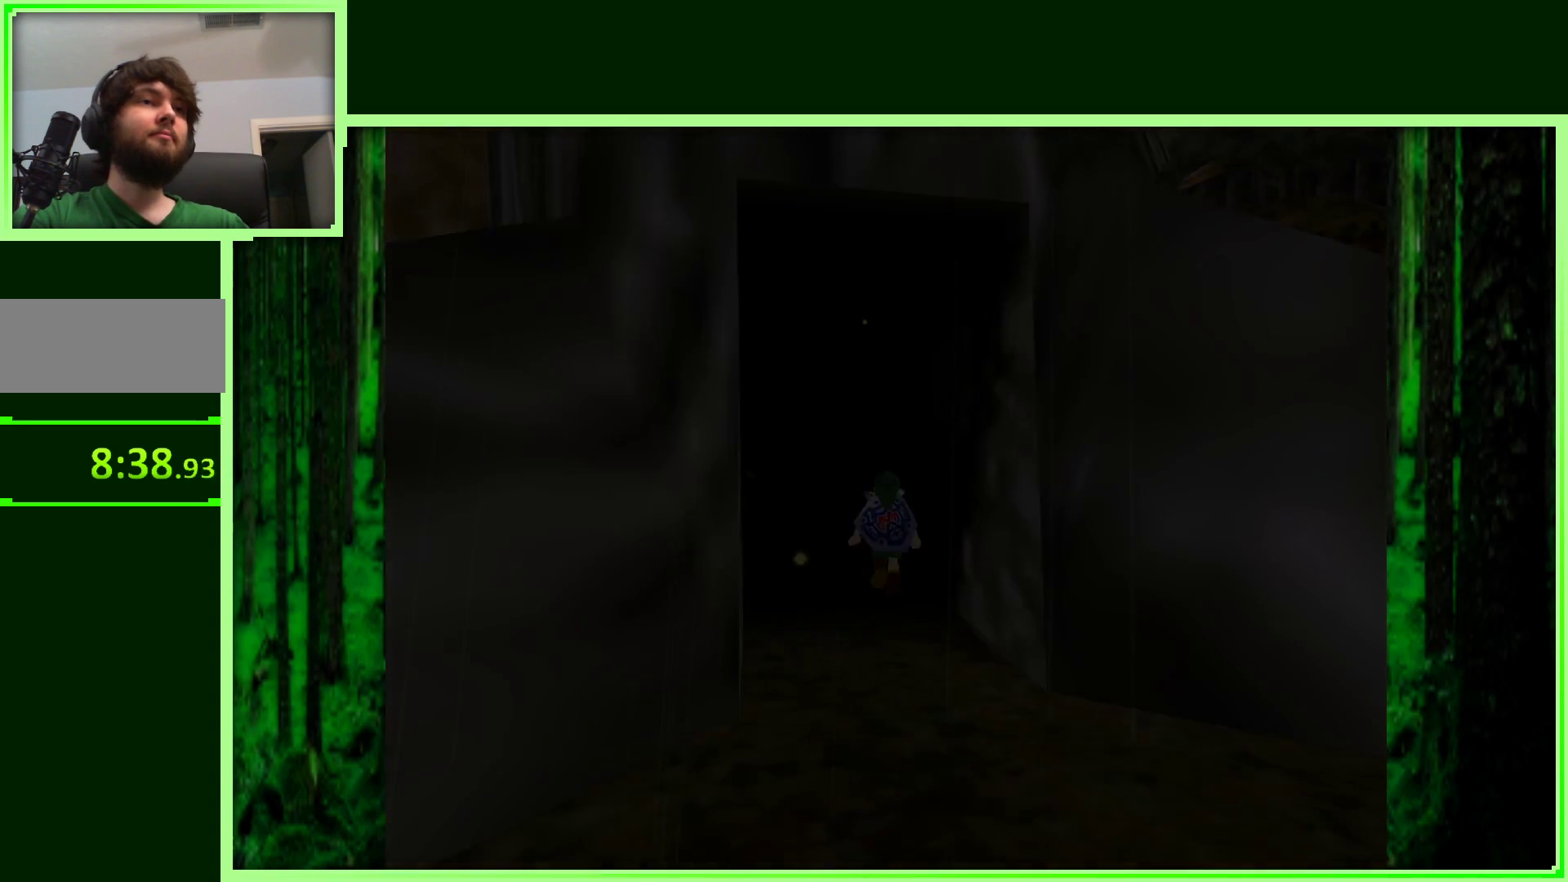
{"buttons": [], "left_stick": "center", "events": []}
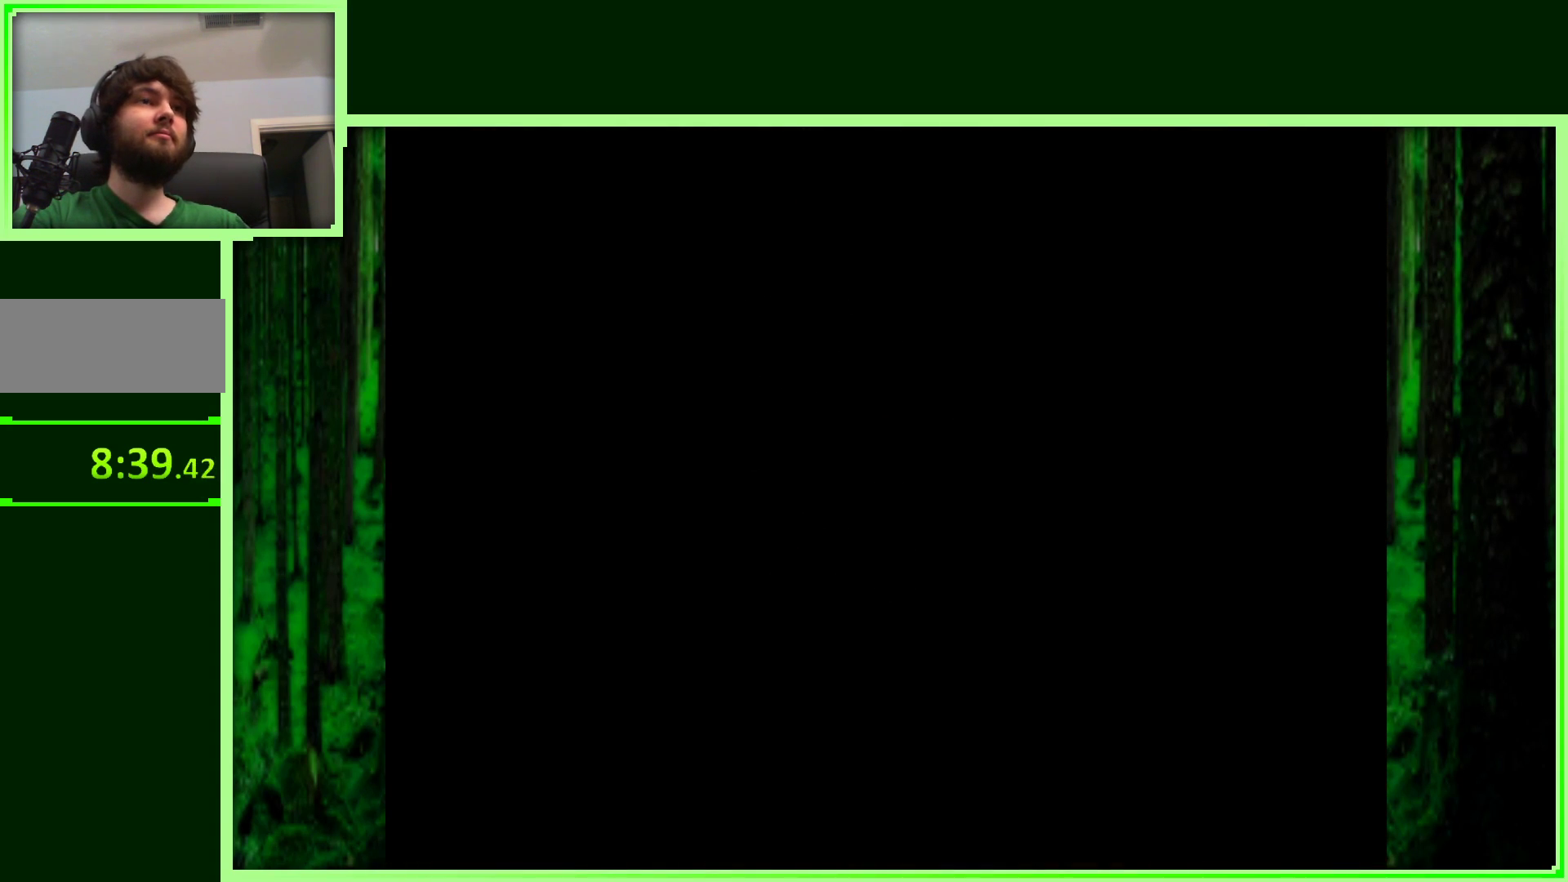
{"buttons": [], "left_stick": "center", "events": []}